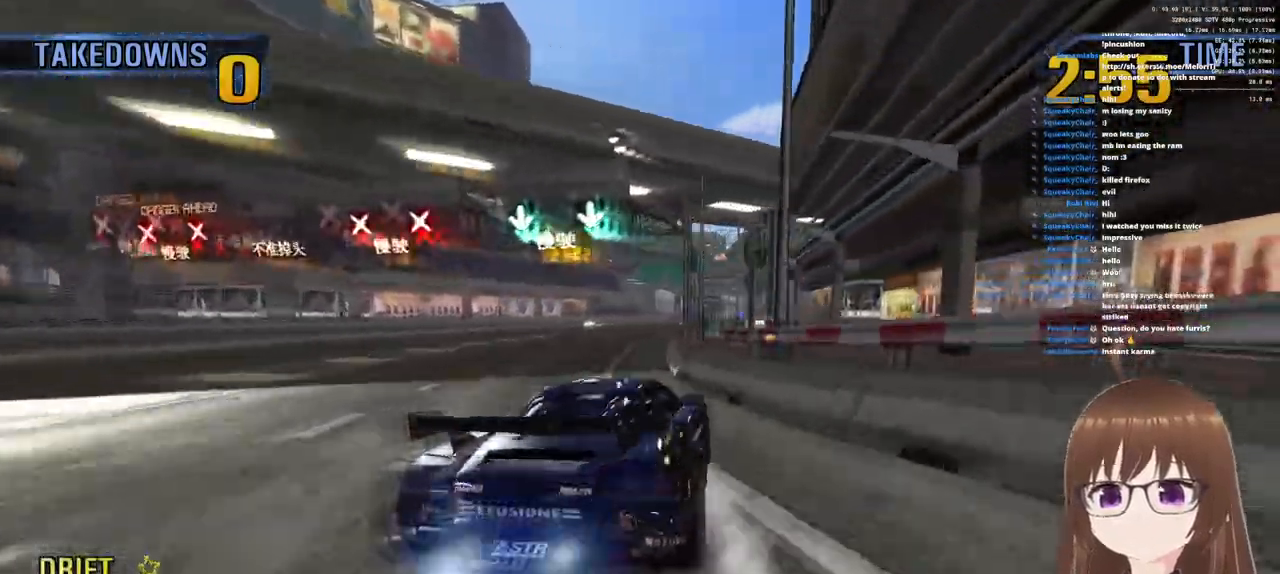
Gameplay with a controller (PlayStation layout); each line is a JSON object with the inputs held at the frame after it (dt_ms = milliseconds from this image to that frame). "events" lists button and stick changes between this image and that frame as [ms after this image, input, new state], when the widget could be followed in between.
{"dt_ms": 500, "buttons": ["CROSS", "R1"], "left_stick": "right", "right_stick": "center", "events": [[33, "left_stick", "center"], [117, "R1", "up"], [433, "left_stick", "right"], [450, "R1", "down"]]}
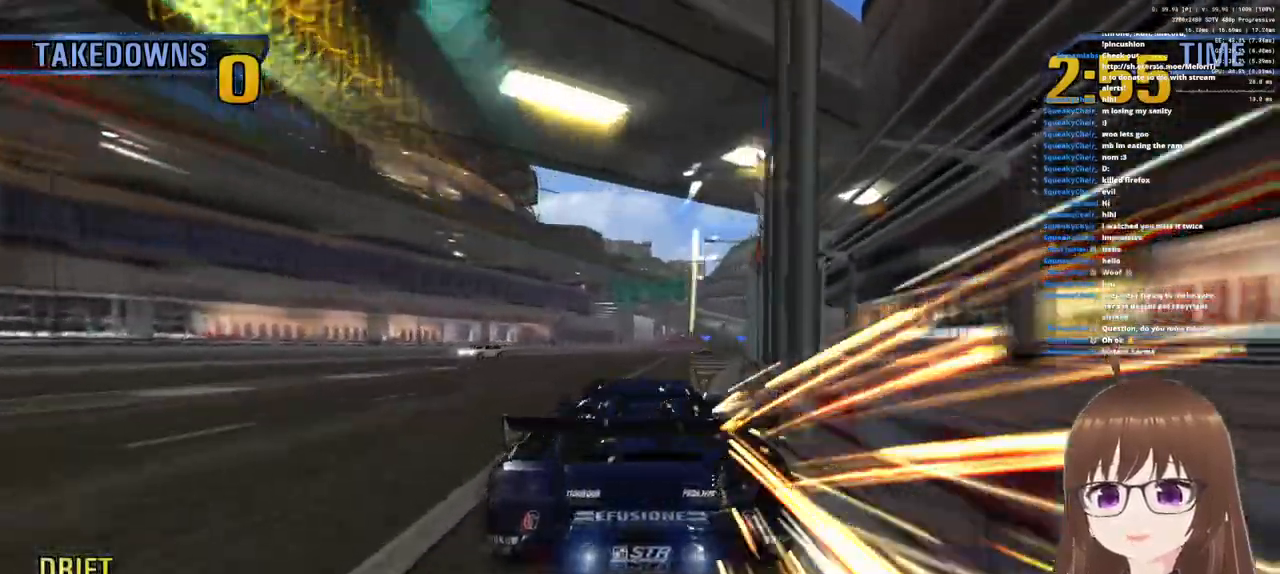
{"dt_ms": 500, "buttons": ["CROSS"], "left_stick": "left", "right_stick": "center", "events": [[67, "left_stick", "center"], [267, "R1", "up"], [467, "left_stick", "left"]]}
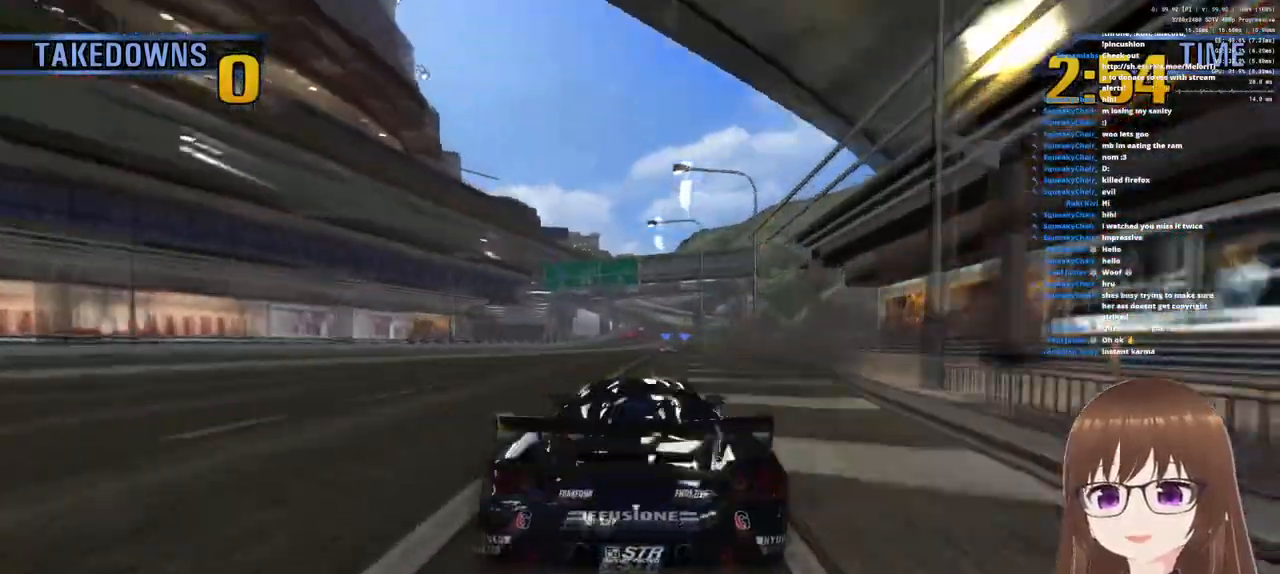
{"dt_ms": 500, "buttons": ["CROSS"], "left_stick": "right", "right_stick": "center", "events": [[67, "left_stick", "center"], [167, "left_stick", "right"]]}
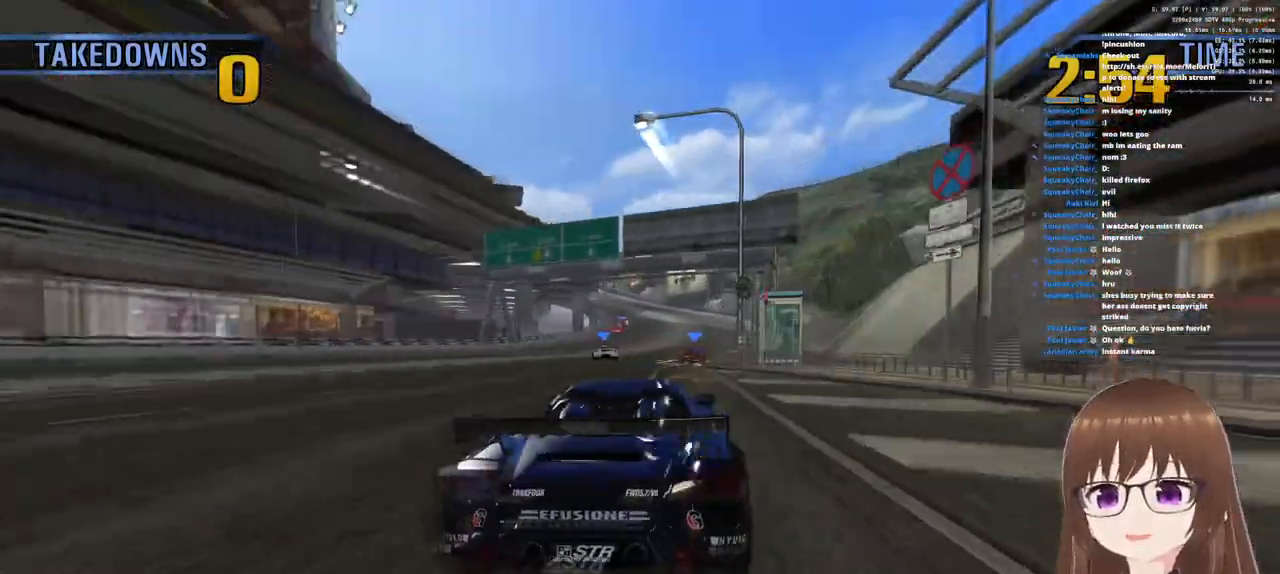
{"dt_ms": 500, "buttons": ["CROSS", "R1"], "left_stick": "right", "right_stick": "center", "events": [[33, "left_stick", "center"], [167, "left_stick", "left"], [183, "R1", "down"], [300, "left_stick", "center"], [500, "left_stick", "right"]]}
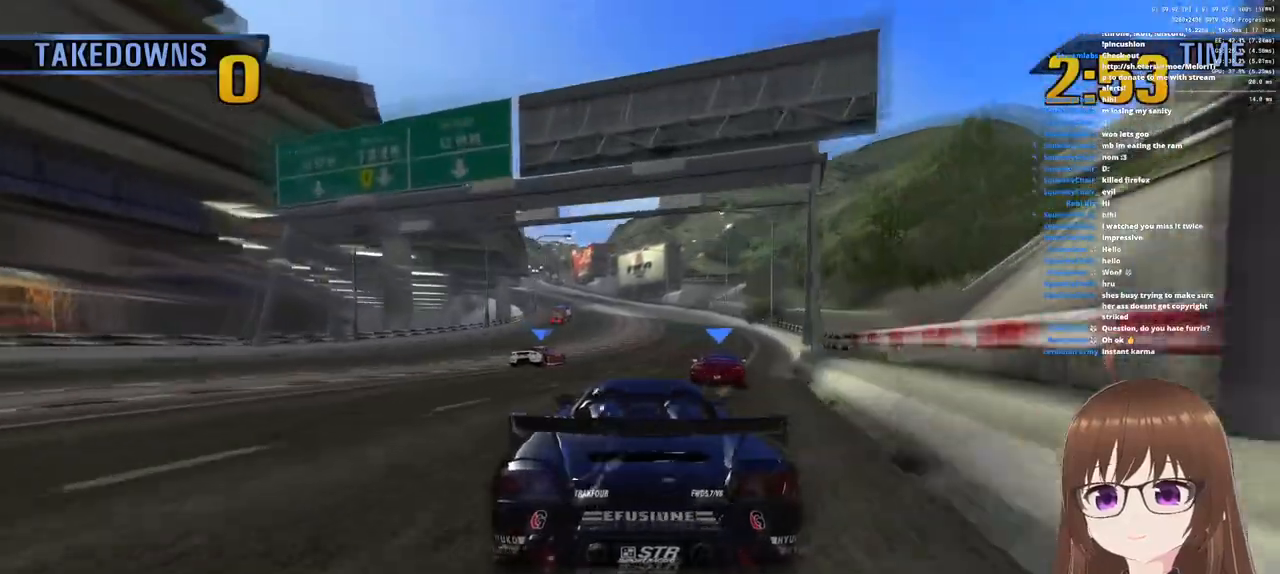
{"dt_ms": 500, "buttons": [], "left_stick": "right", "right_stick": "center", "events": [[83, "R1", "up"], [167, "left_stick", "left"], [350, "left_stick", "center"], [400, "left_stick", "right"], [450, "CROSS", "up"]]}
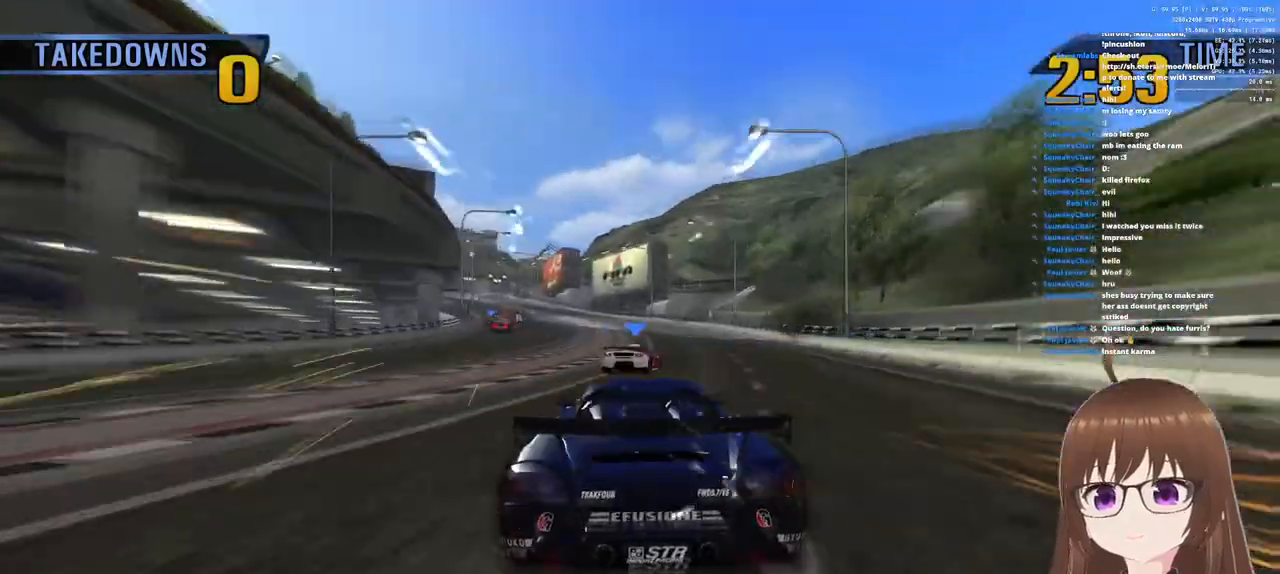
{"dt_ms": 500, "buttons": ["CROSS"], "left_stick": "left", "right_stick": "center", "events": [[133, "SQUARE", "down"], [200, "SQUARE", "up"], [267, "left_stick", "left"], [367, "CROSS", "down"]]}
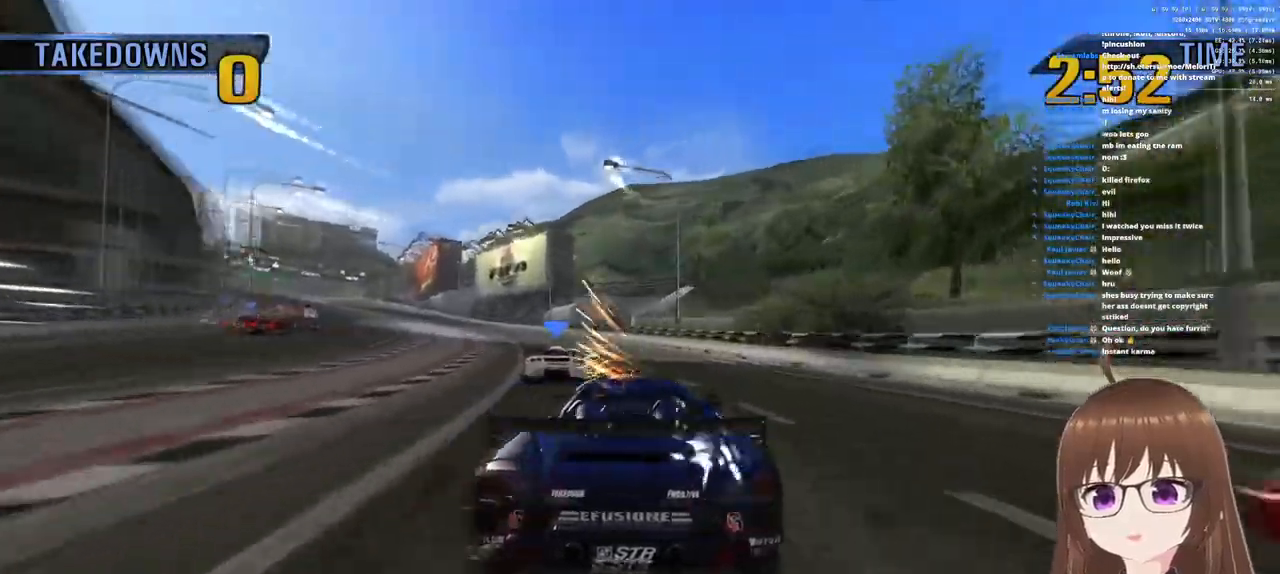
{"dt_ms": 500, "buttons": ["CROSS"], "left_stick": "left", "right_stick": "center", "events": []}
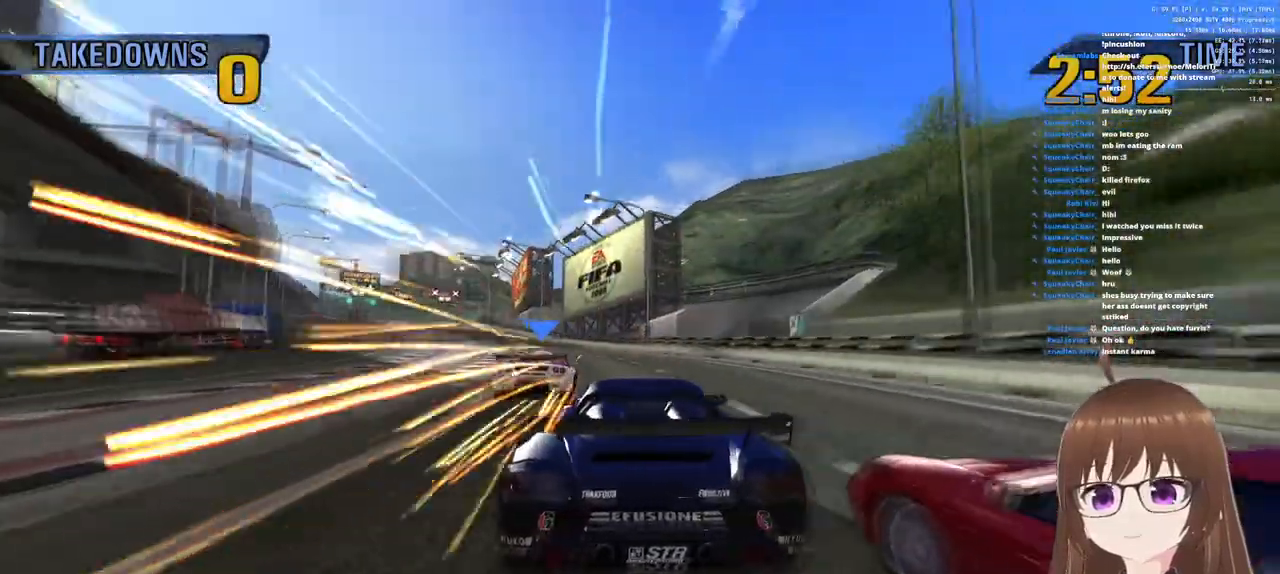
{"dt_ms": 500, "buttons": ["SQUARE"], "left_stick": "center", "right_stick": "center", "events": [[183, "CROSS", "up"], [283, "SQUARE", "down"], [283, "left_stick", "center"]]}
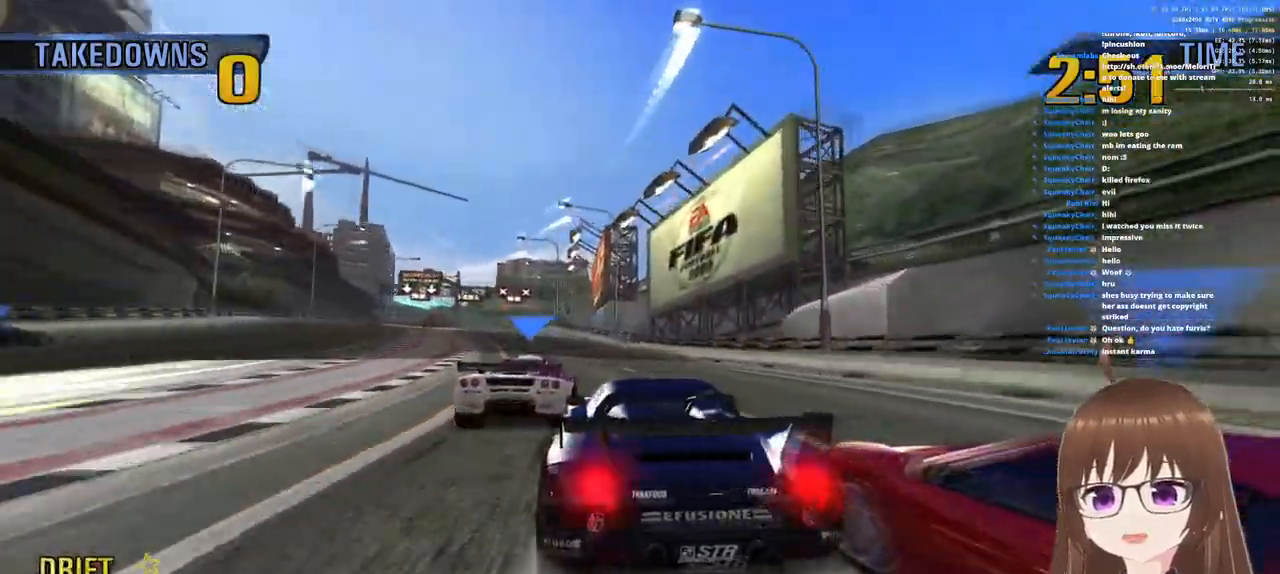
{"dt_ms": 500, "buttons": ["SQUARE"], "left_stick": "center", "right_stick": "center", "events": [[133, "SQUARE", "up"], [367, "SQUARE", "down"]]}
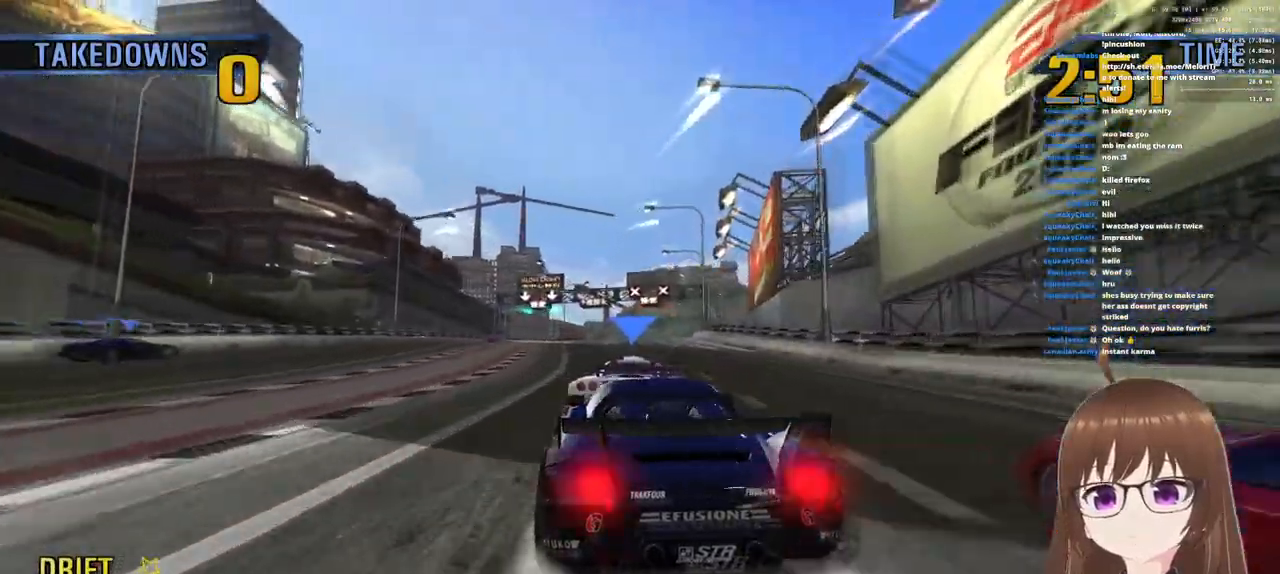
{"dt_ms": 500, "buttons": [], "left_stick": "right", "right_stick": "center", "events": [[133, "SQUARE", "up"], [167, "left_stick", "right"]]}
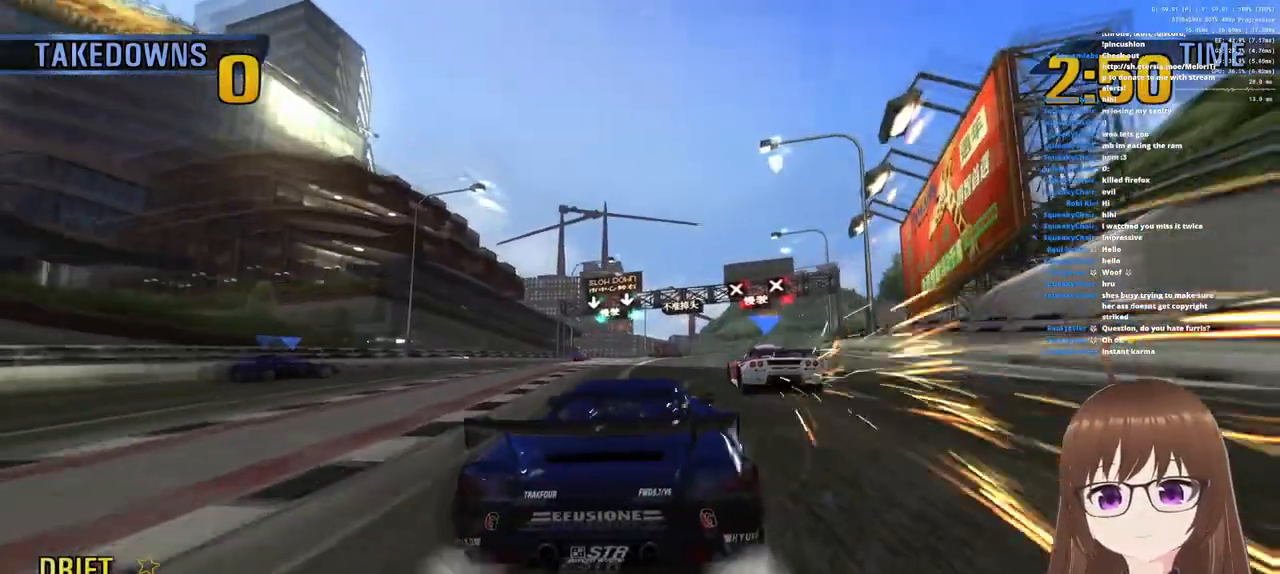
{"dt_ms": 500, "buttons": ["CROSS"], "left_stick": "right", "right_stick": "center", "events": [[33, "CROSS", "down"], [217, "R1", "down"], [467, "R1", "up"]]}
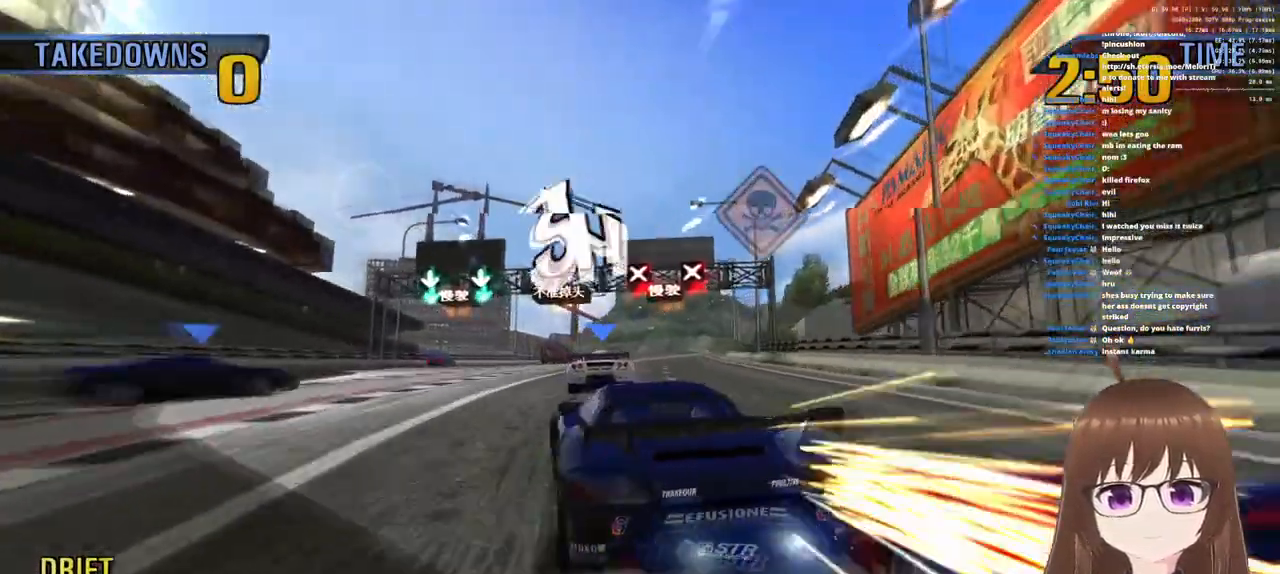
{"dt_ms": 500, "buttons": ["CROSS"], "left_stick": "right", "right_stick": "center", "events": [[33, "left_stick", "center"], [233, "left_stick", "right"]]}
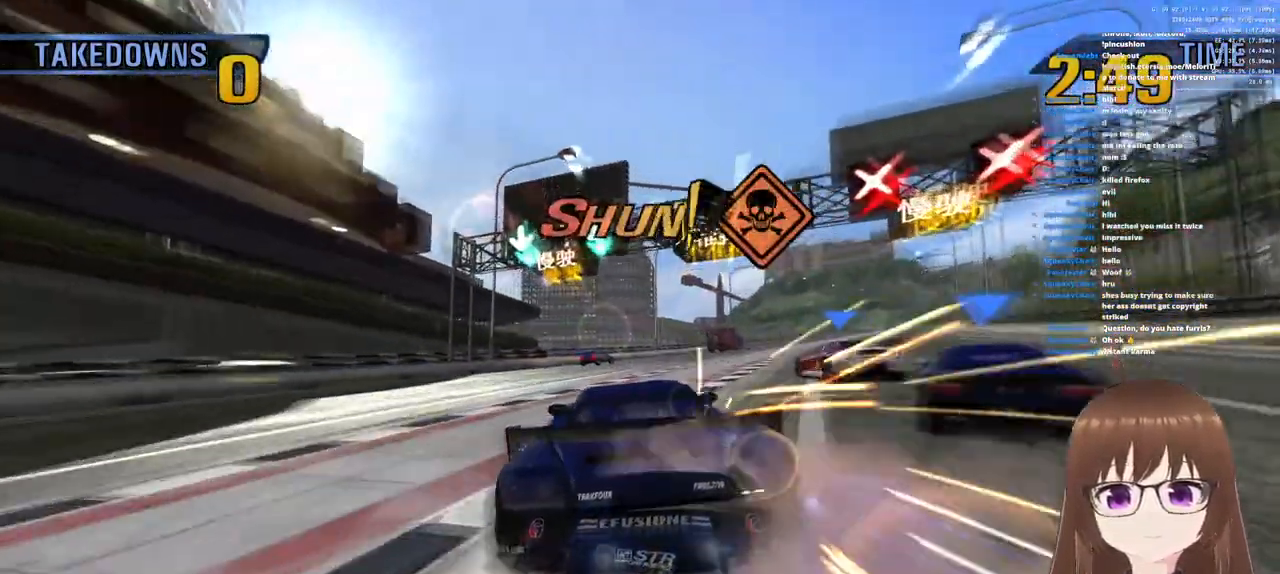
{"dt_ms": 500, "buttons": ["CROSS"], "left_stick": "right", "right_stick": "center", "events": []}
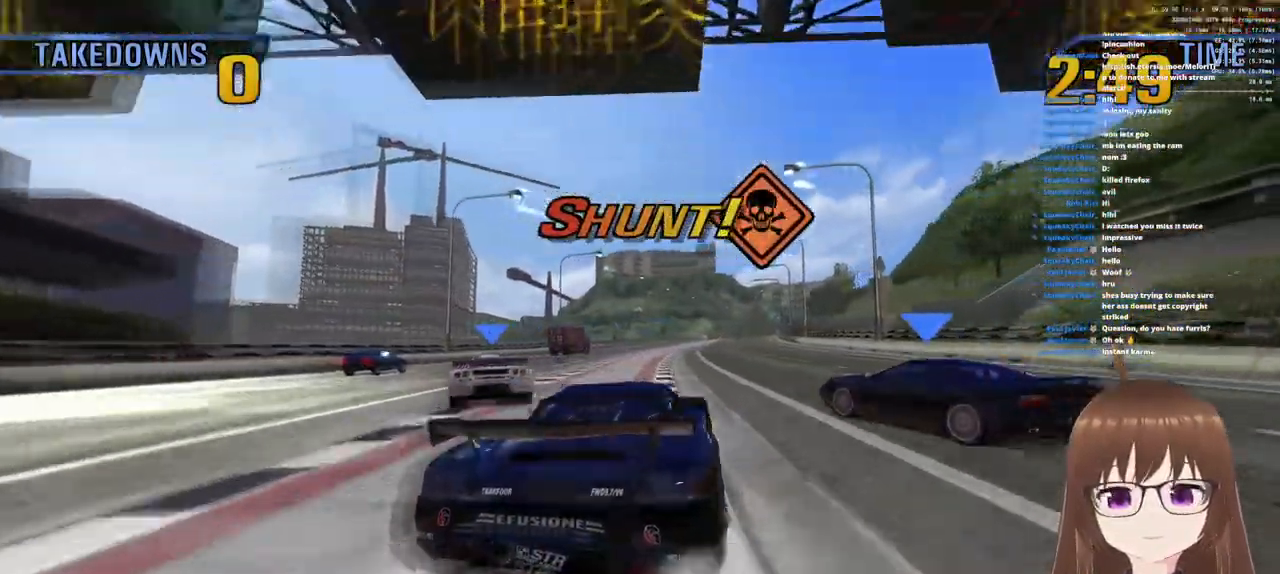
{"dt_ms": 500, "buttons": ["CROSS"], "left_stick": "right", "right_stick": "center", "events": [[133, "R1", "down"], [433, "R1", "up"]]}
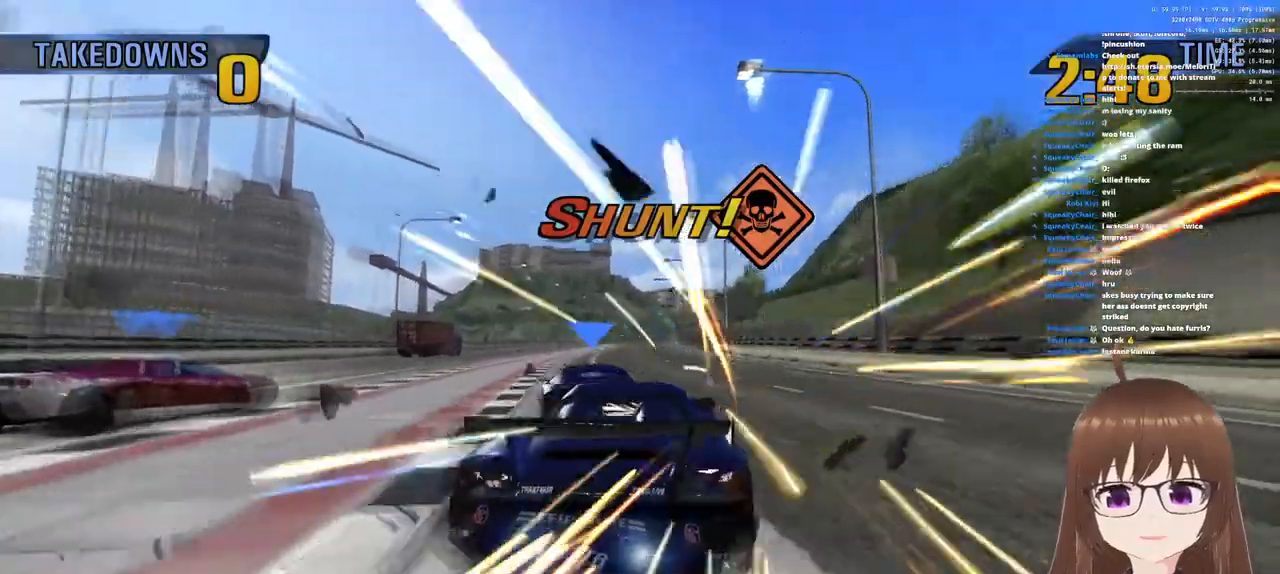
{"dt_ms": 500, "buttons": ["CROSS", "R1"], "left_stick": "right", "right_stick": "center", "events": [[233, "left_stick", "left"], [417, "left_stick", "center"], [450, "R1", "down"], [467, "left_stick", "right"]]}
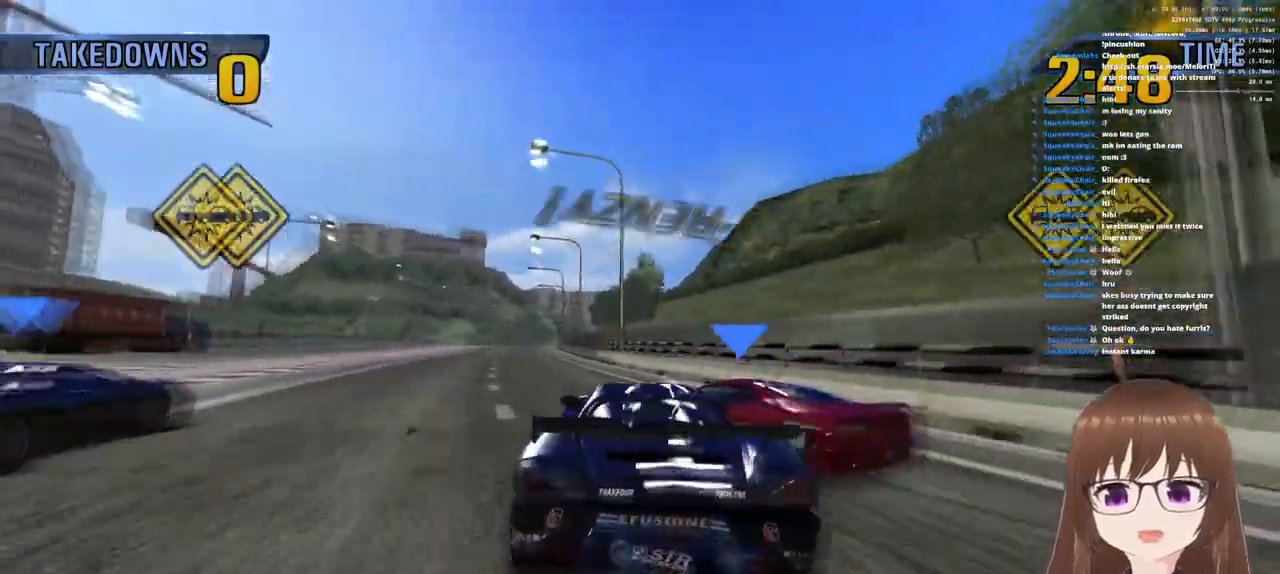
{"dt_ms": 500, "buttons": ["CROSS"], "left_stick": "center", "right_stick": "center", "events": [[233, "R1", "up"], [400, "left_stick", "center"]]}
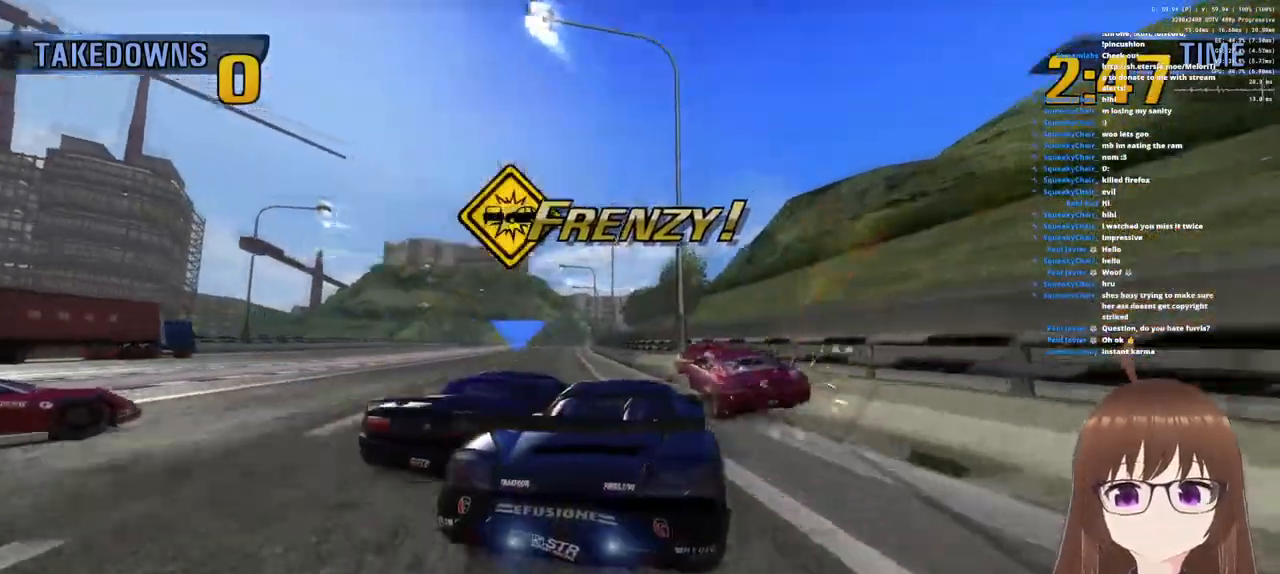
{"dt_ms": 500, "buttons": ["CROSS", "R1"], "left_stick": "left", "right_stick": "center", "events": [[100, "left_stick", "left"], [217, "R1", "down"]]}
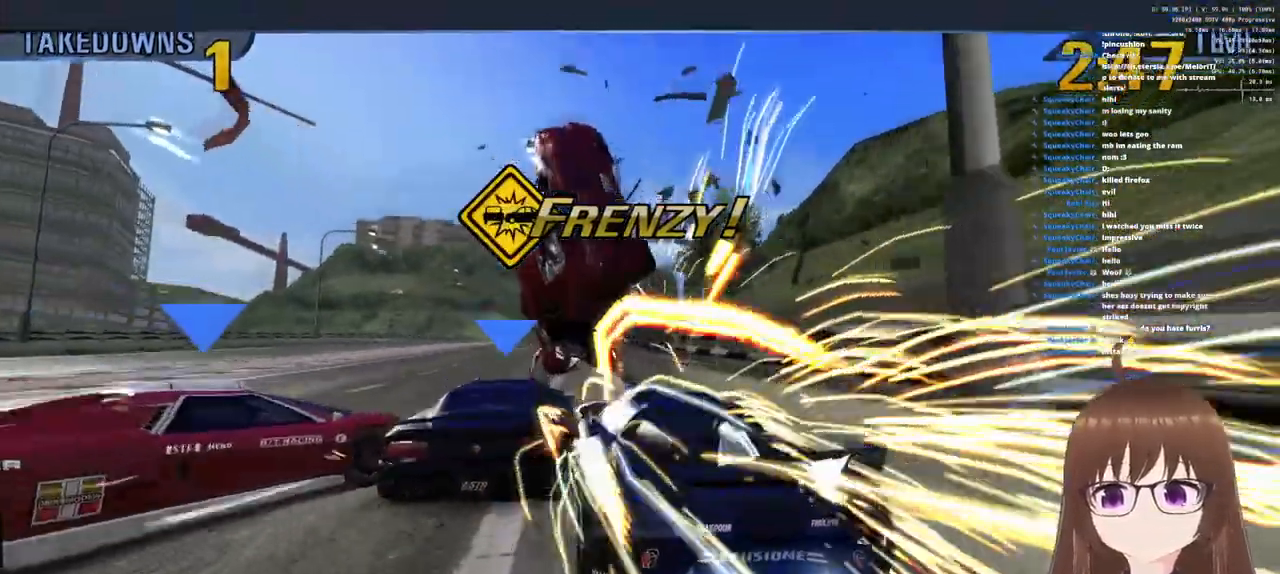
{"dt_ms": 500, "buttons": ["CROSS"], "left_stick": "left", "right_stick": "center", "events": [[50, "R1", "up"]]}
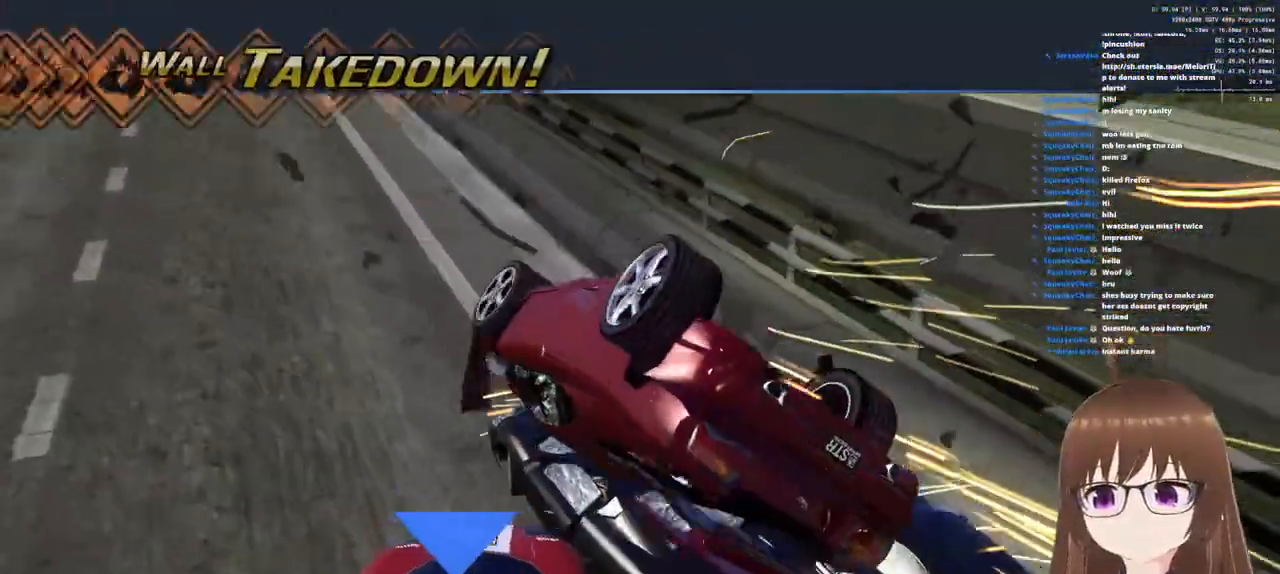
{"dt_ms": 500, "buttons": ["CROSS"], "left_stick": "left", "right_stick": "center", "events": []}
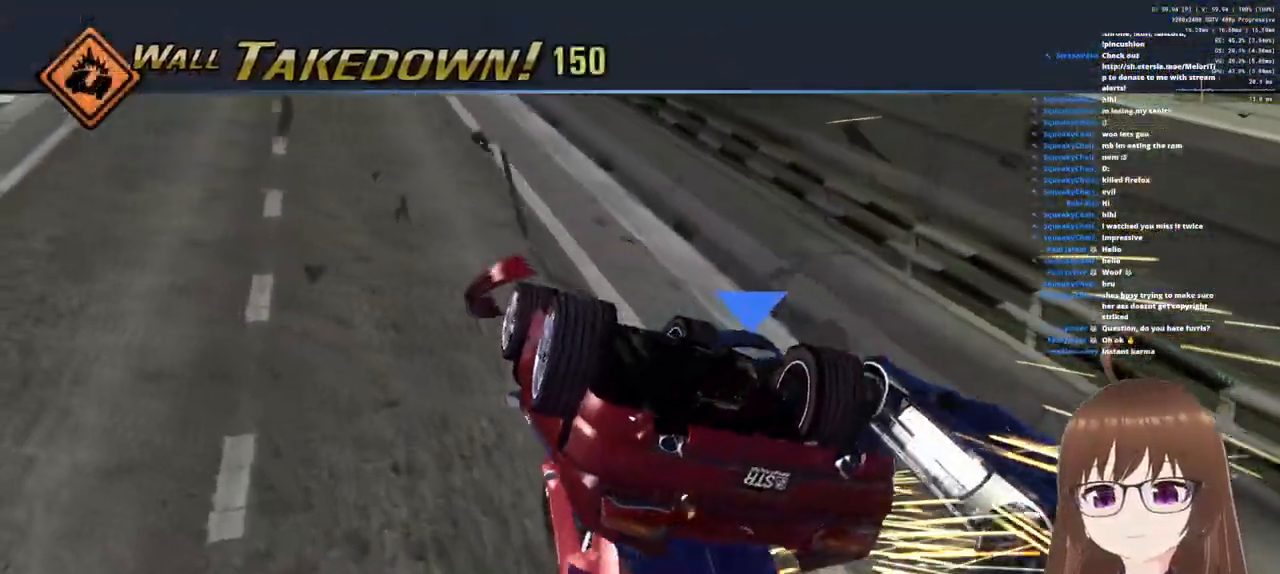
{"dt_ms": 500, "buttons": ["CROSS"], "left_stick": "left", "right_stick": "center", "events": []}
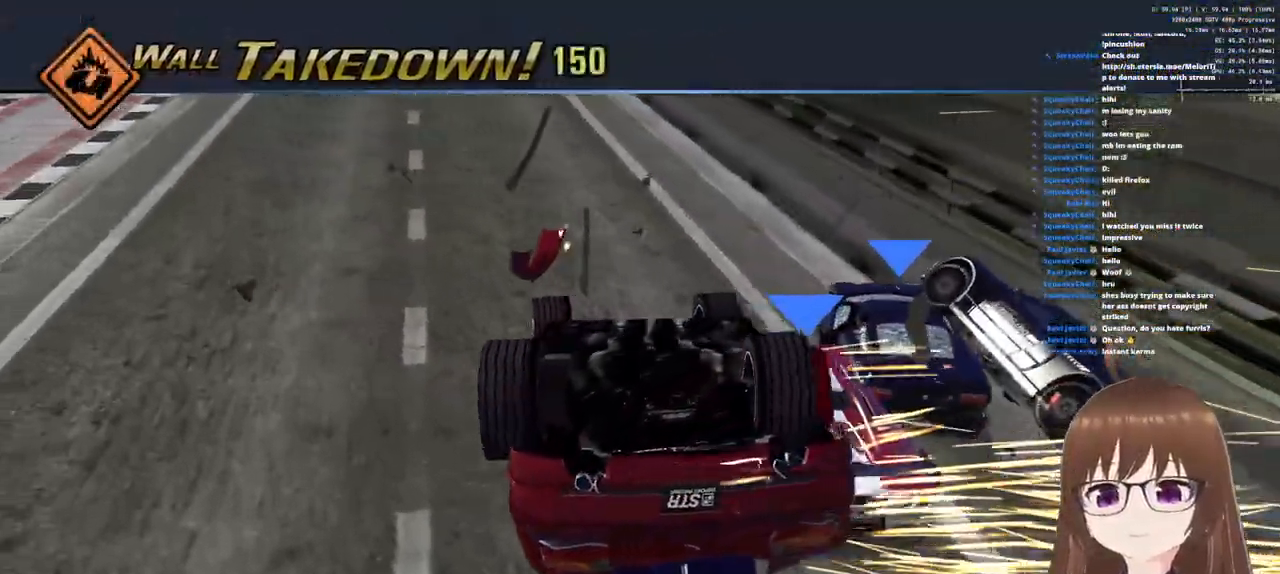
{"dt_ms": 500, "buttons": ["CROSS"], "left_stick": "left", "right_stick": "center", "events": []}
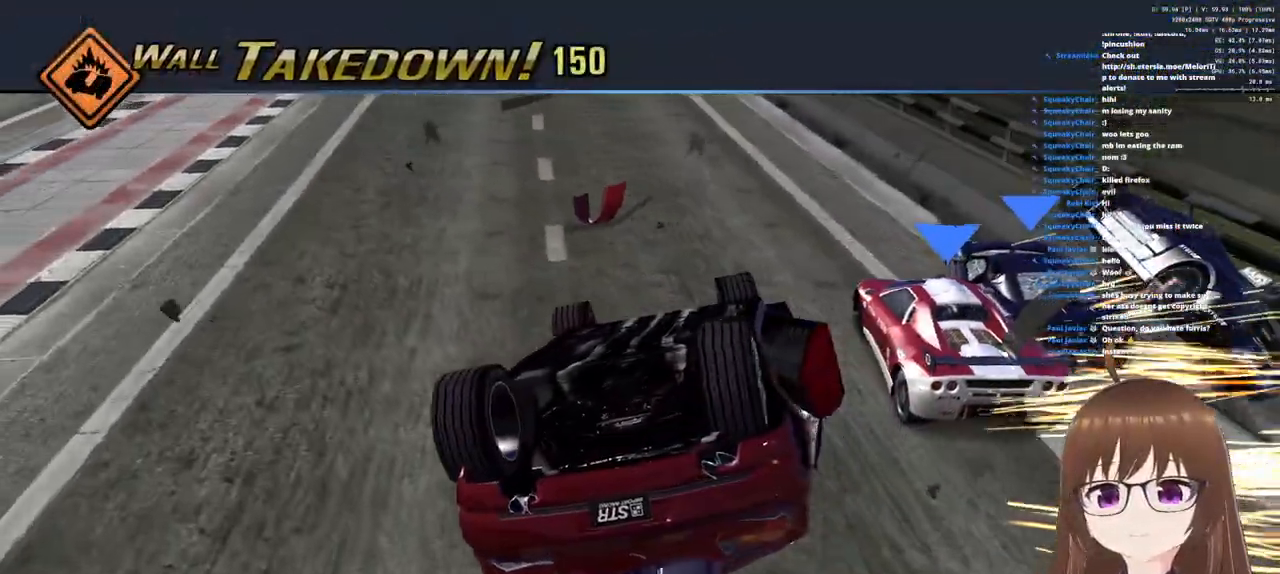
{"dt_ms": 500, "buttons": ["CROSS", "R1"], "left_stick": "left", "right_stick": "center", "events": [[500, "R1", "down"]]}
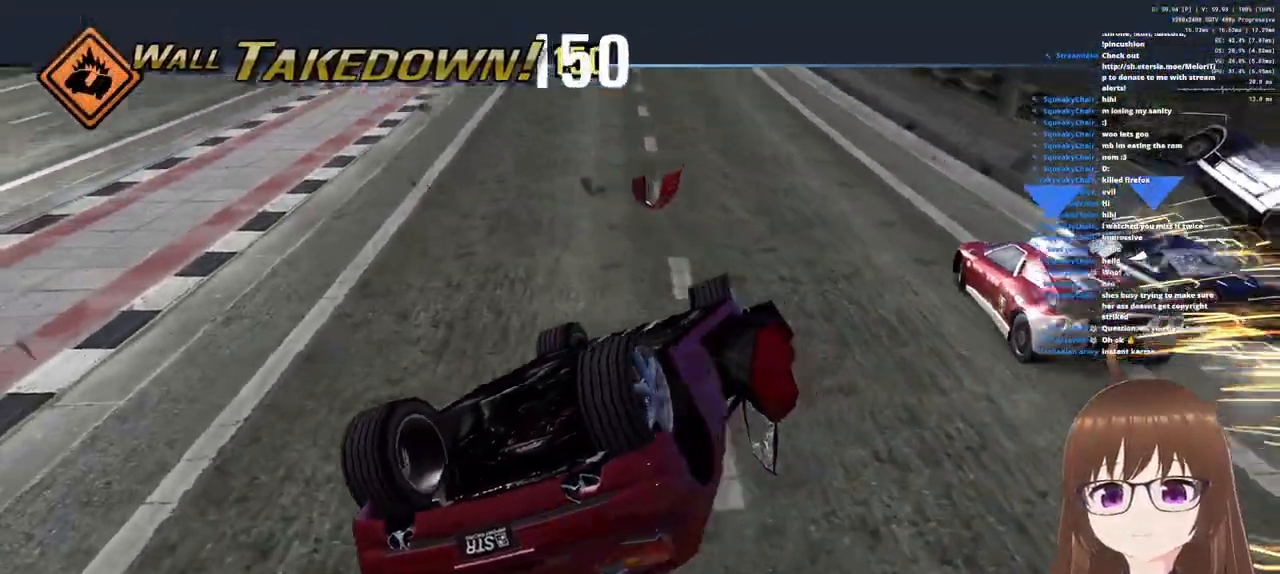
{"dt_ms": 500, "buttons": ["CROSS", "R1"], "left_stick": "center", "right_stick": "center", "events": [[83, "R1", "up"], [450, "R1", "down"], [467, "left_stick", "center"]]}
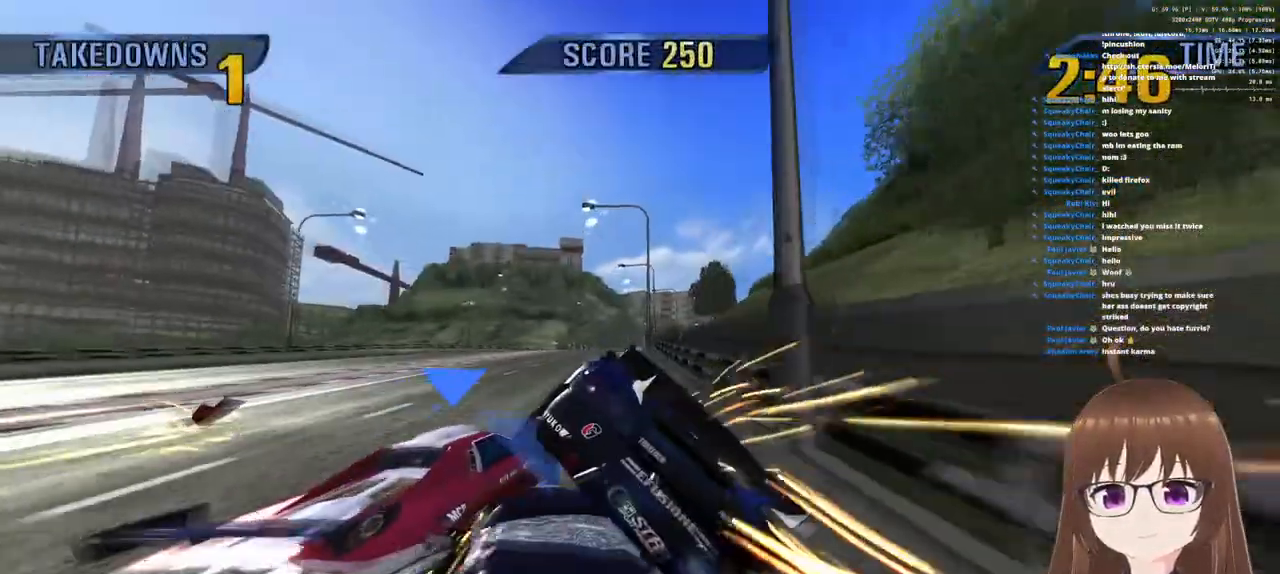
{"dt_ms": 500, "buttons": ["CROSS"], "left_stick": "center", "right_stick": "center", "events": [[83, "R1", "up"], [350, "R1", "down"], [483, "R1", "up"]]}
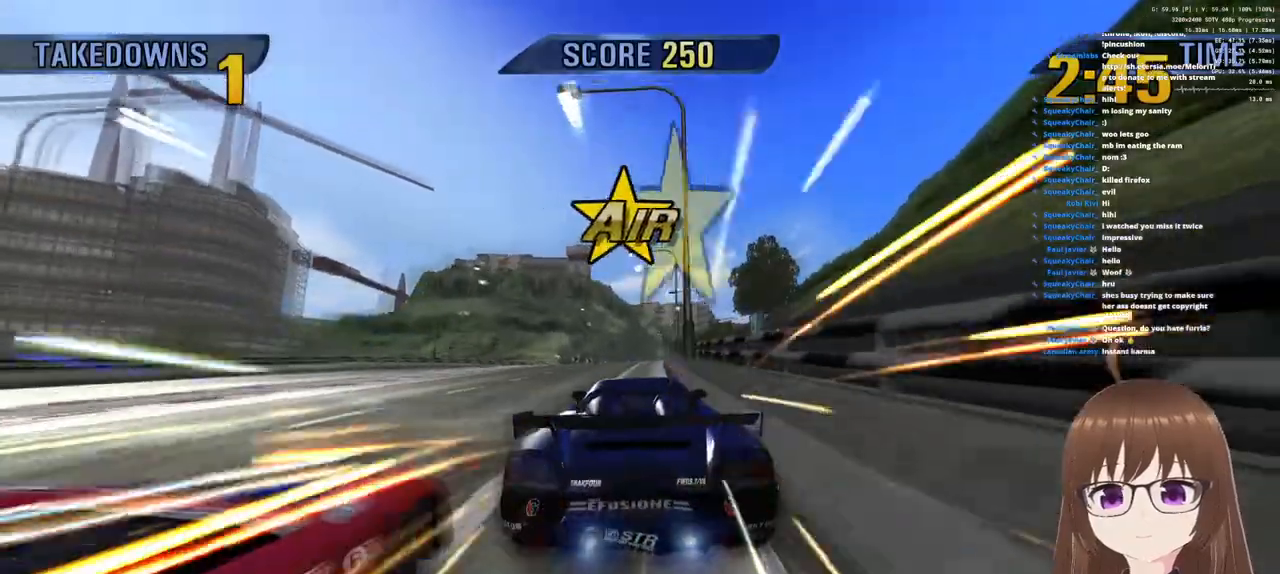
{"dt_ms": 500, "buttons": ["CROSS"], "left_stick": "left", "right_stick": "center", "events": [[217, "left_stick", "left"]]}
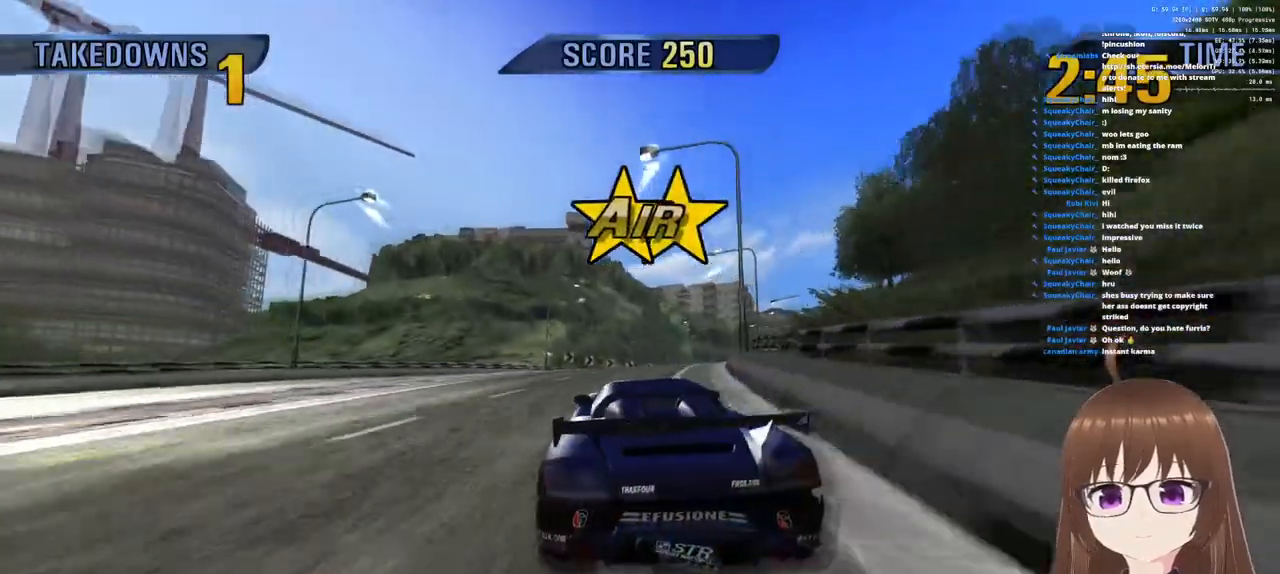
{"dt_ms": 500, "buttons": ["SQUARE"], "left_stick": "up-right", "right_stick": "center", "events": [[183, "left_stick", "up-right"], [450, "CROSS", "up"], [483, "SQUARE", "down"]]}
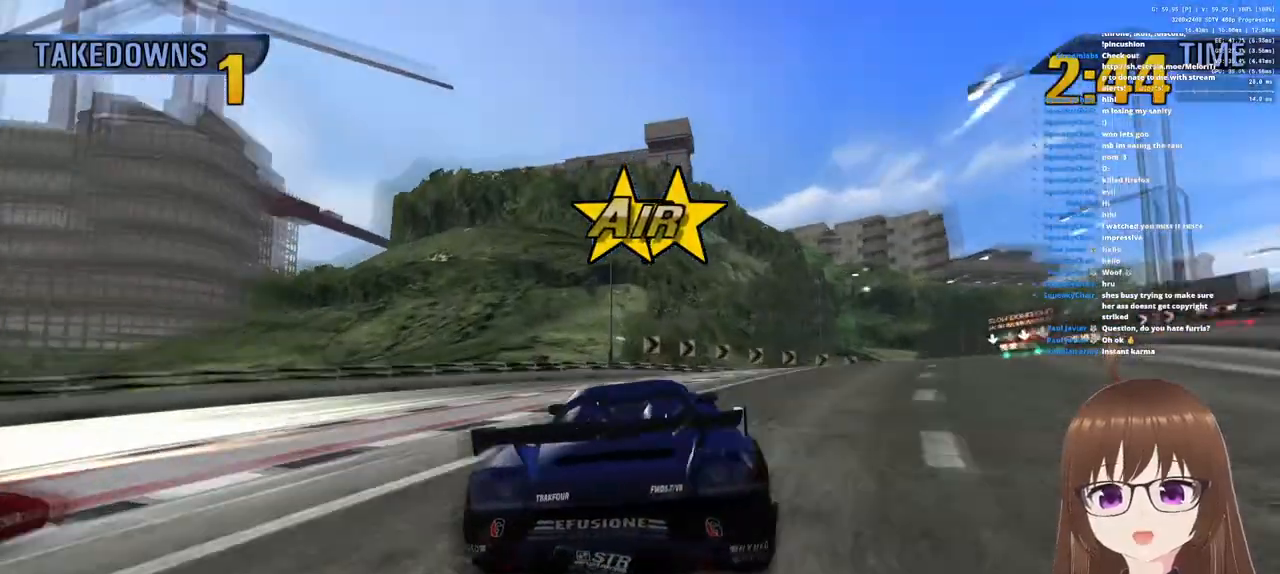
{"dt_ms": 500, "buttons": ["CROSS"], "left_stick": "right", "right_stick": "center", "events": [[83, "SQUARE", "up"], [217, "CROSS", "down"], [367, "left_stick", "right"]]}
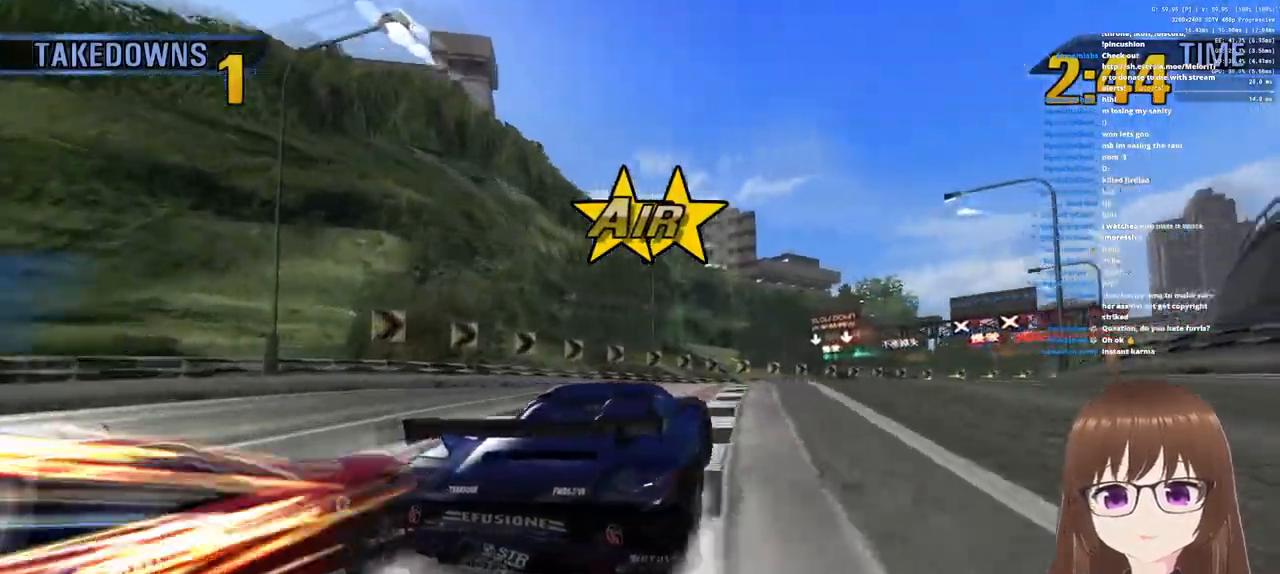
{"dt_ms": 500, "buttons": ["CROSS"], "left_stick": "right", "right_stick": "center", "events": [[50, "left_stick", "left"], [333, "left_stick", "center"], [433, "left_stick", "right"]]}
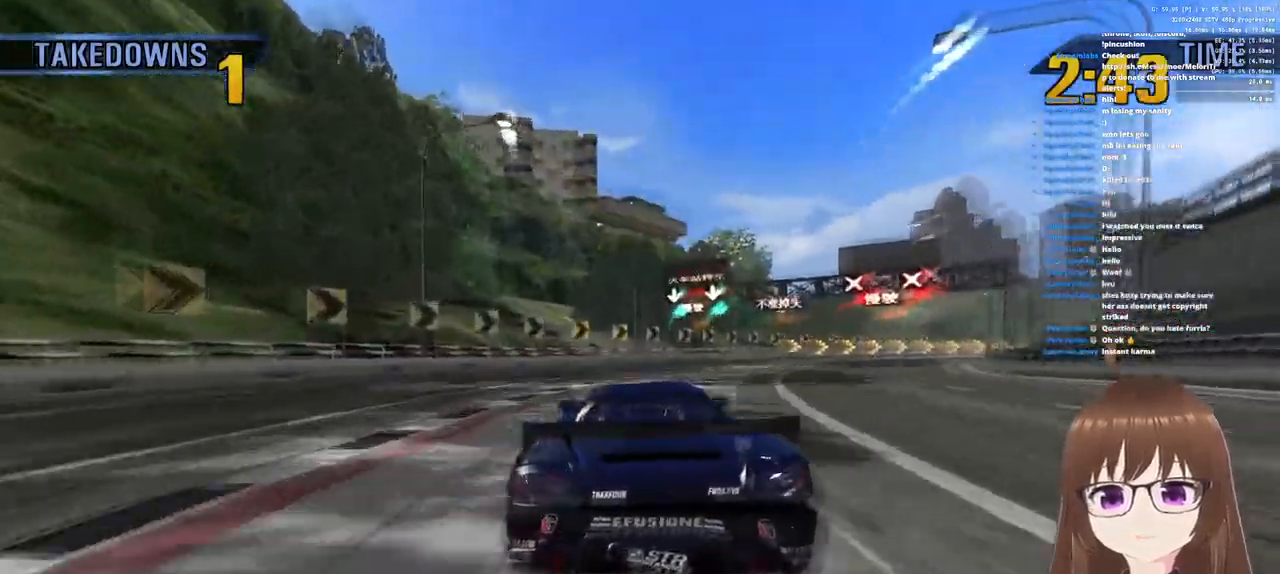
{"dt_ms": 500, "buttons": ["CROSS"], "left_stick": "right", "right_stick": "center", "events": []}
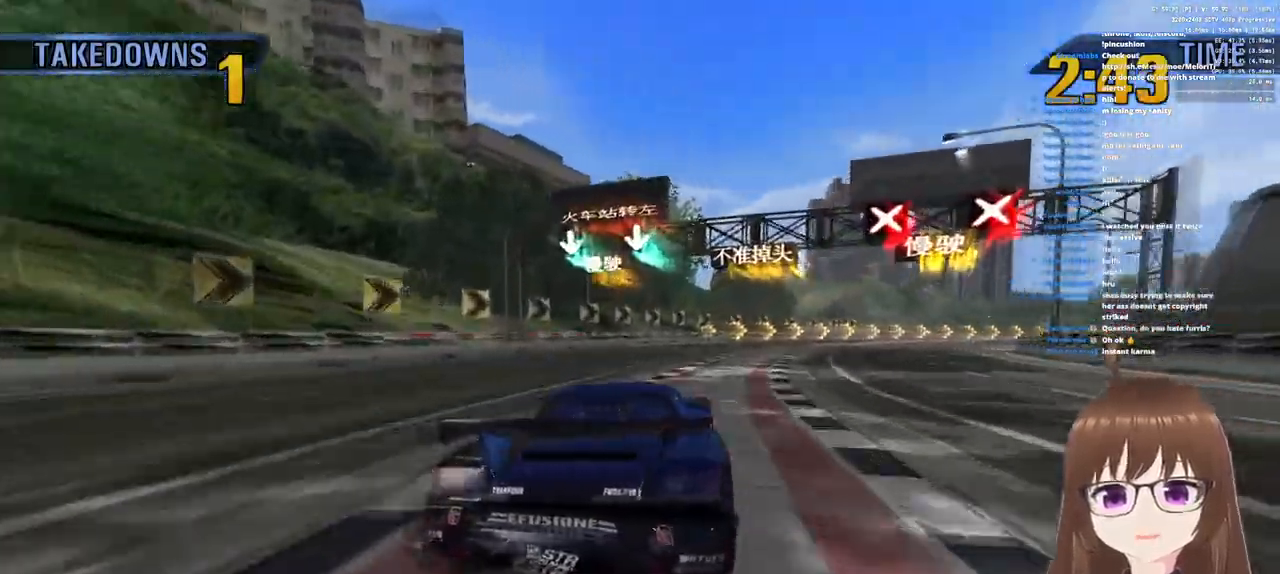
{"dt_ms": 1000, "buttons": ["CROSS", "R1"], "left_stick": "right", "right_stick": "center"}